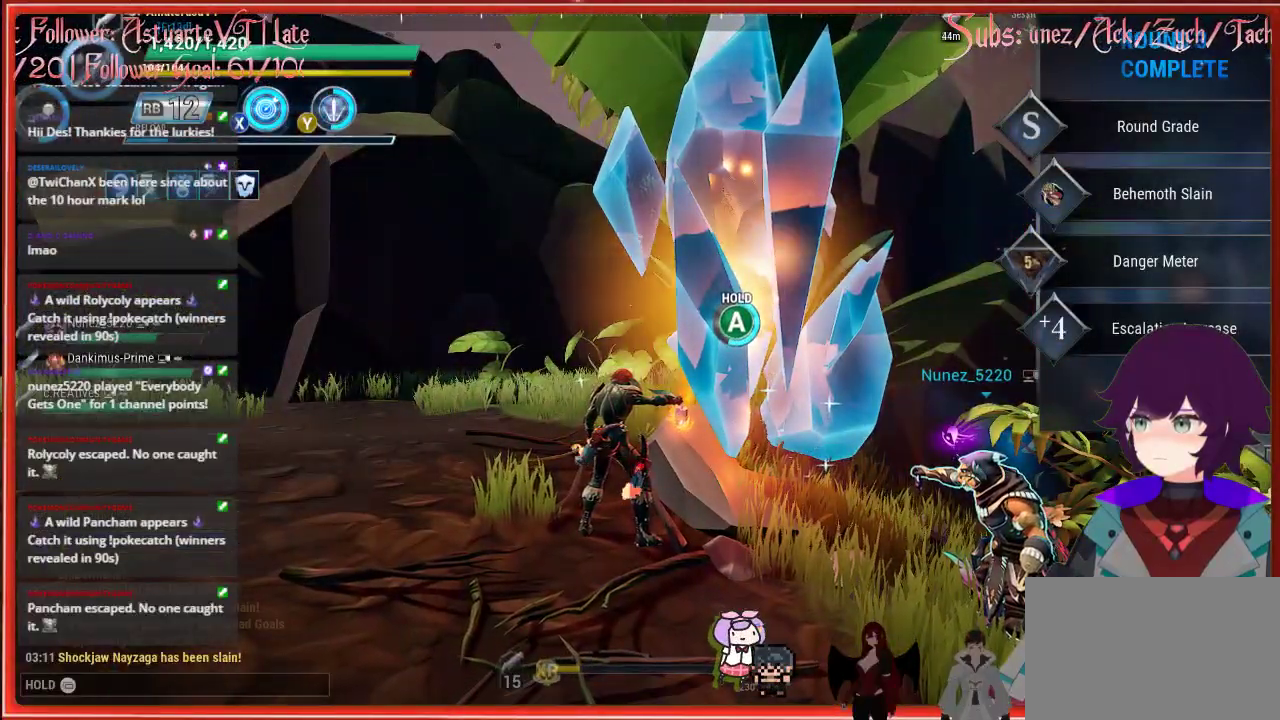
Gameplay with a controller (Xbox layout); each line is a JSON object with the inputs held at the frame after it. "events" lists button and stick changes between this image and that frame as [ms after this image, input, new state], when the widget could be followed in between.
{"buttons": ["A"], "left_stick": "center", "right_stick": "center", "events": []}
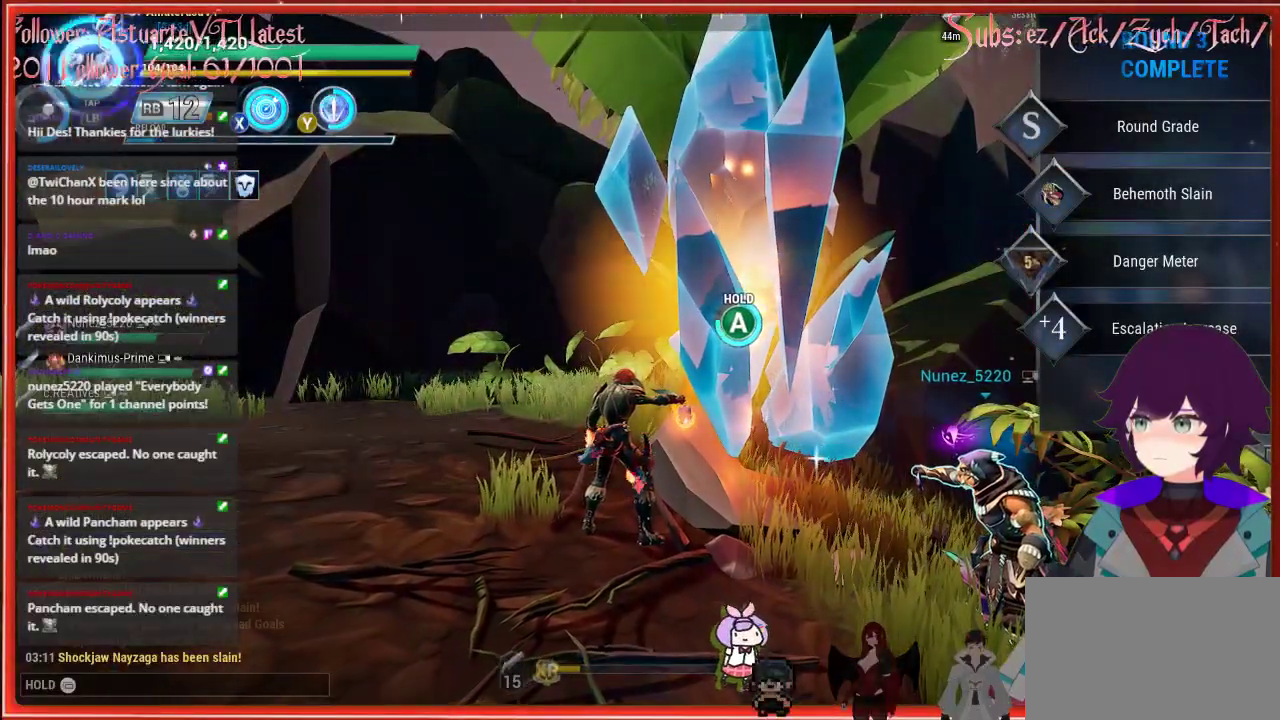
{"buttons": ["A"], "left_stick": "center", "right_stick": "center", "events": []}
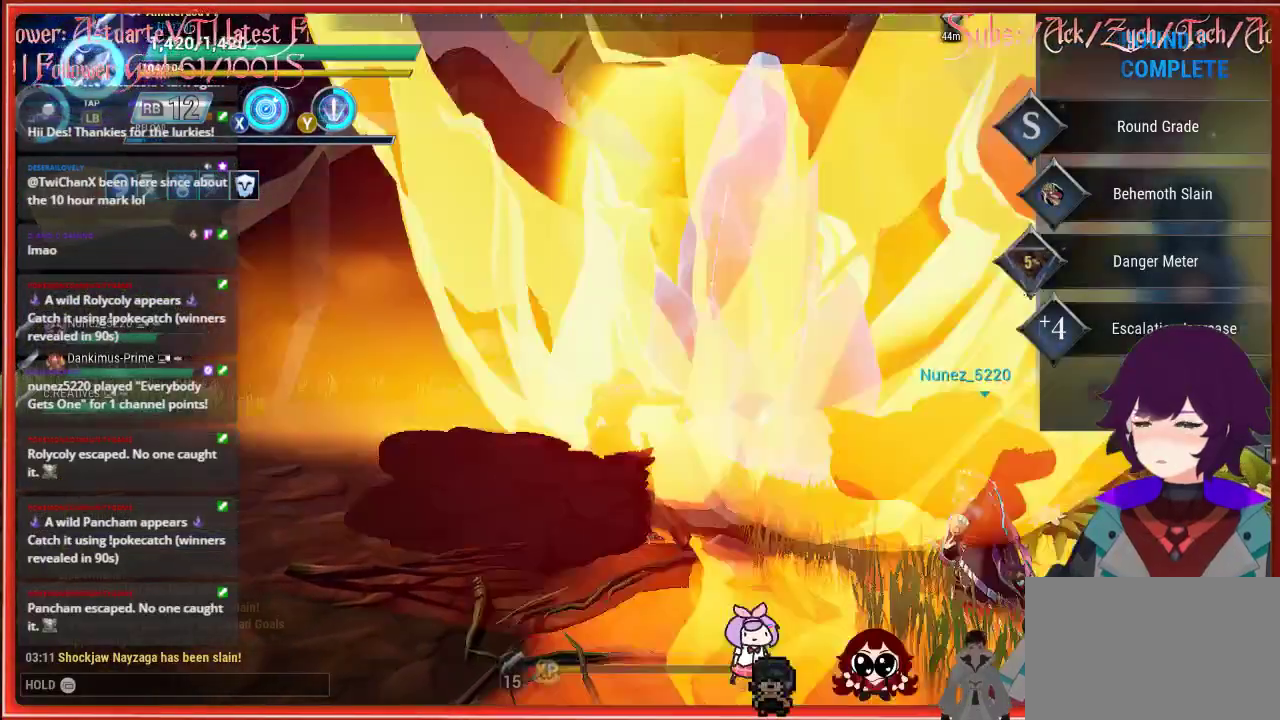
{"buttons": [], "left_stick": "center", "right_stick": "center", "events": [[417, "A", "up"]]}
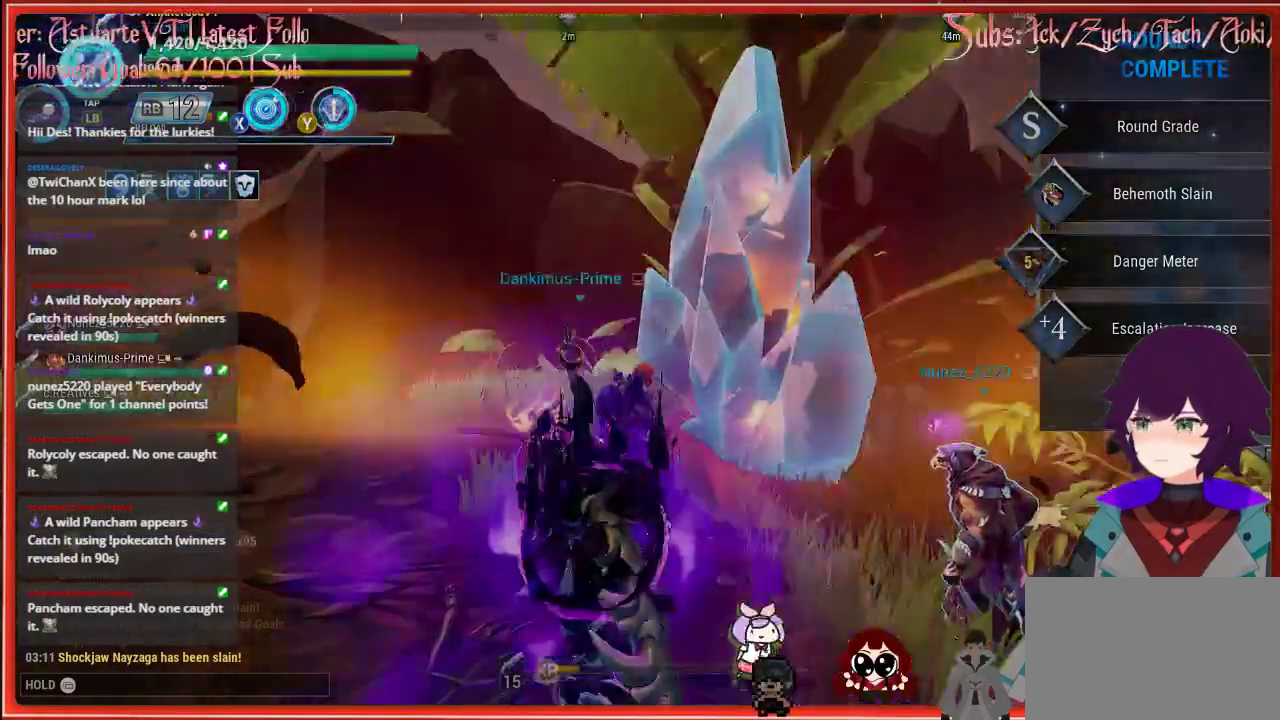
{"buttons": [], "left_stick": "center", "right_stick": "center", "events": []}
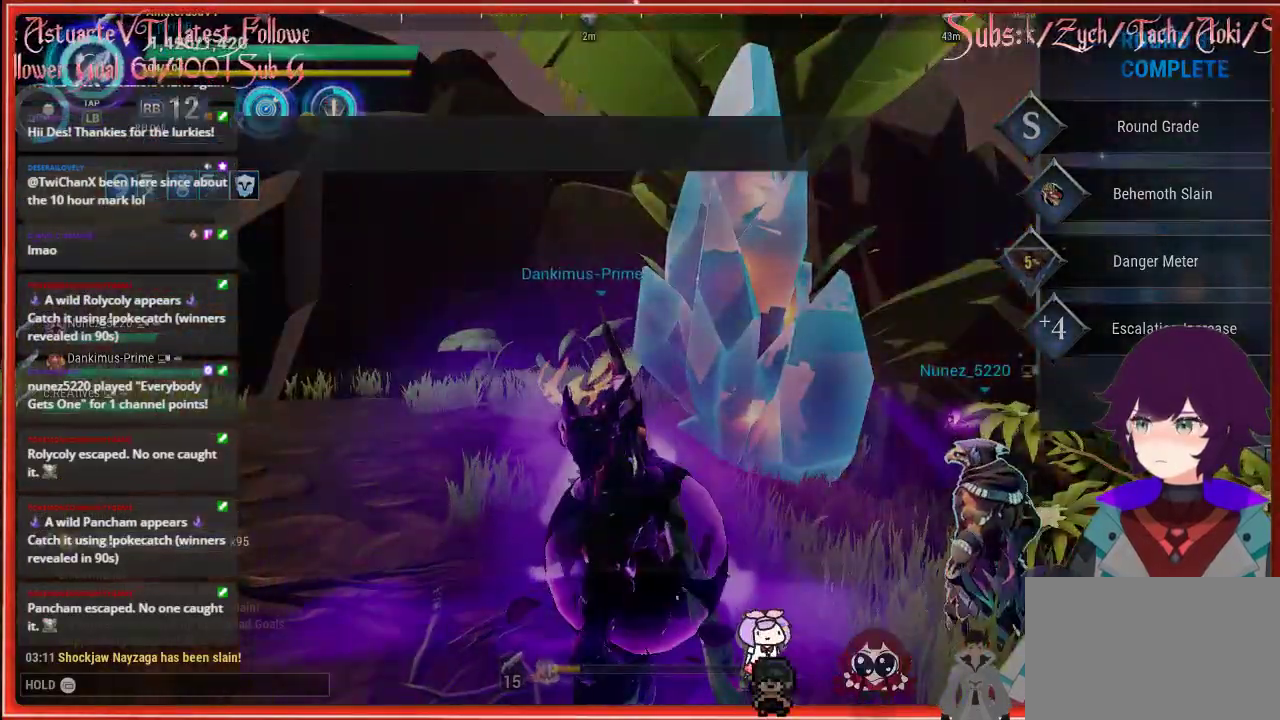
{"buttons": [], "left_stick": "center", "right_stick": "center", "events": []}
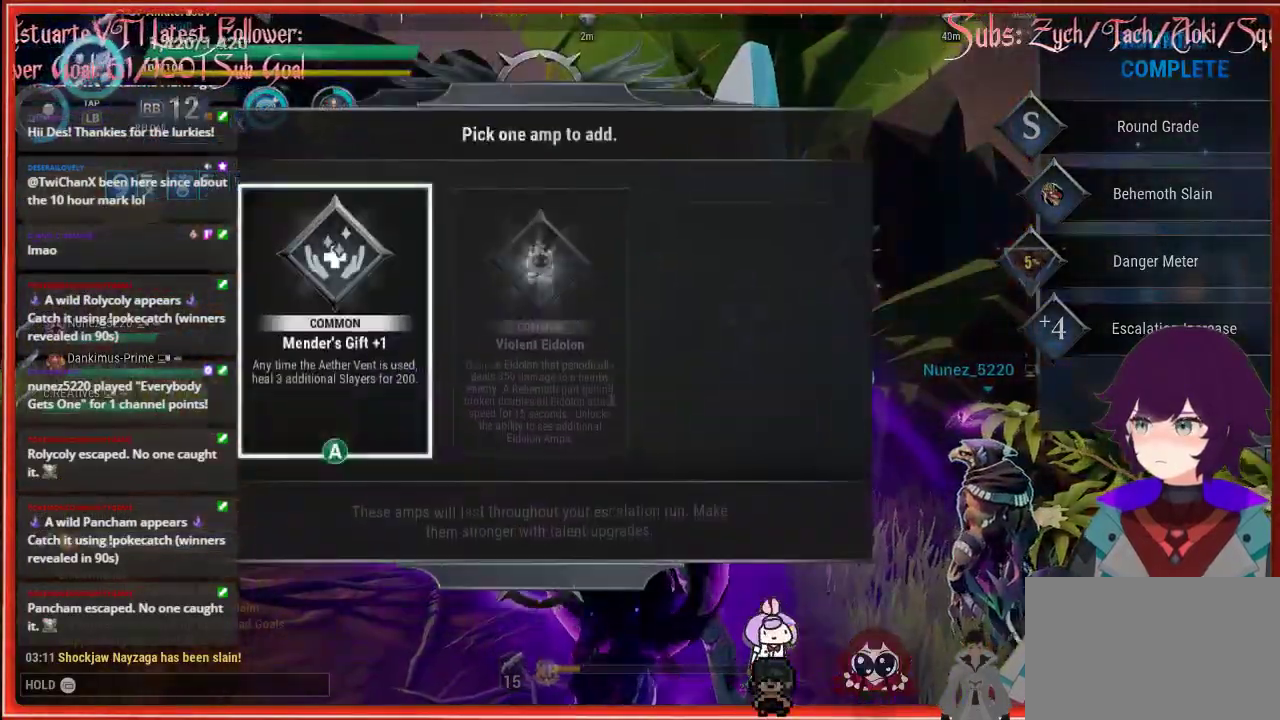
{"buttons": [], "left_stick": "center", "right_stick": "center", "events": []}
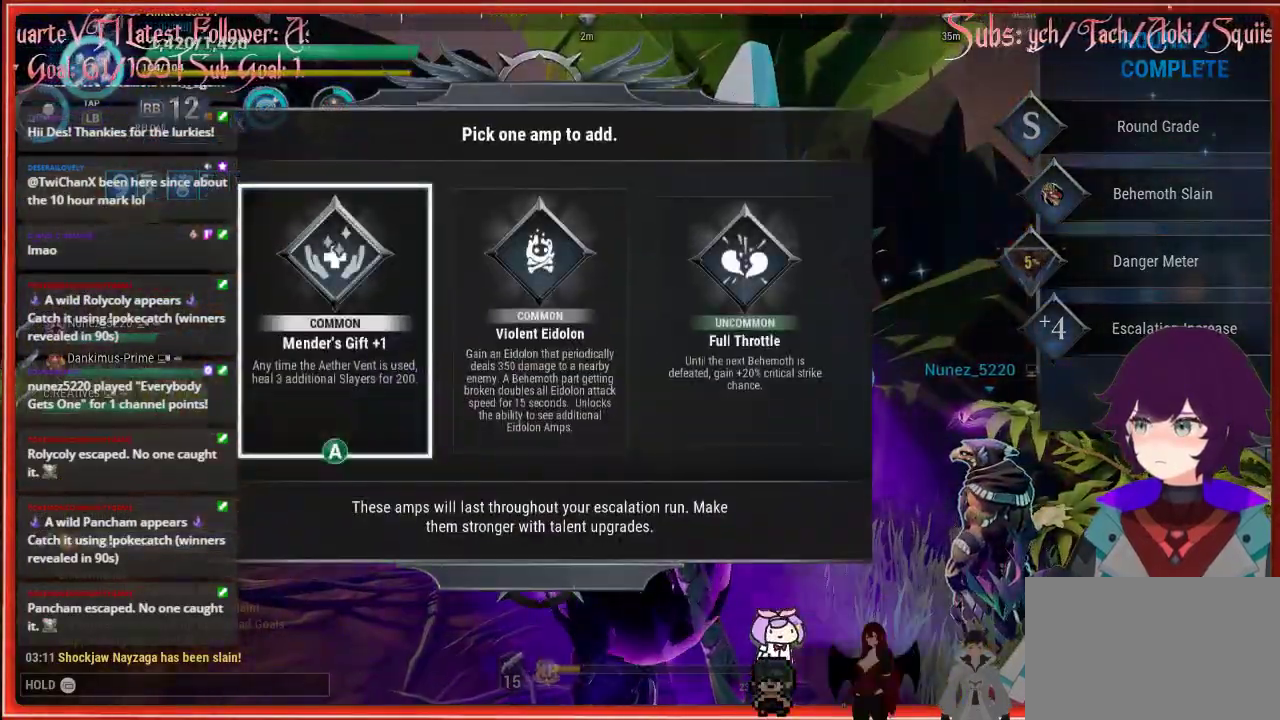
{"buttons": [], "left_stick": "center", "right_stick": "center", "events": []}
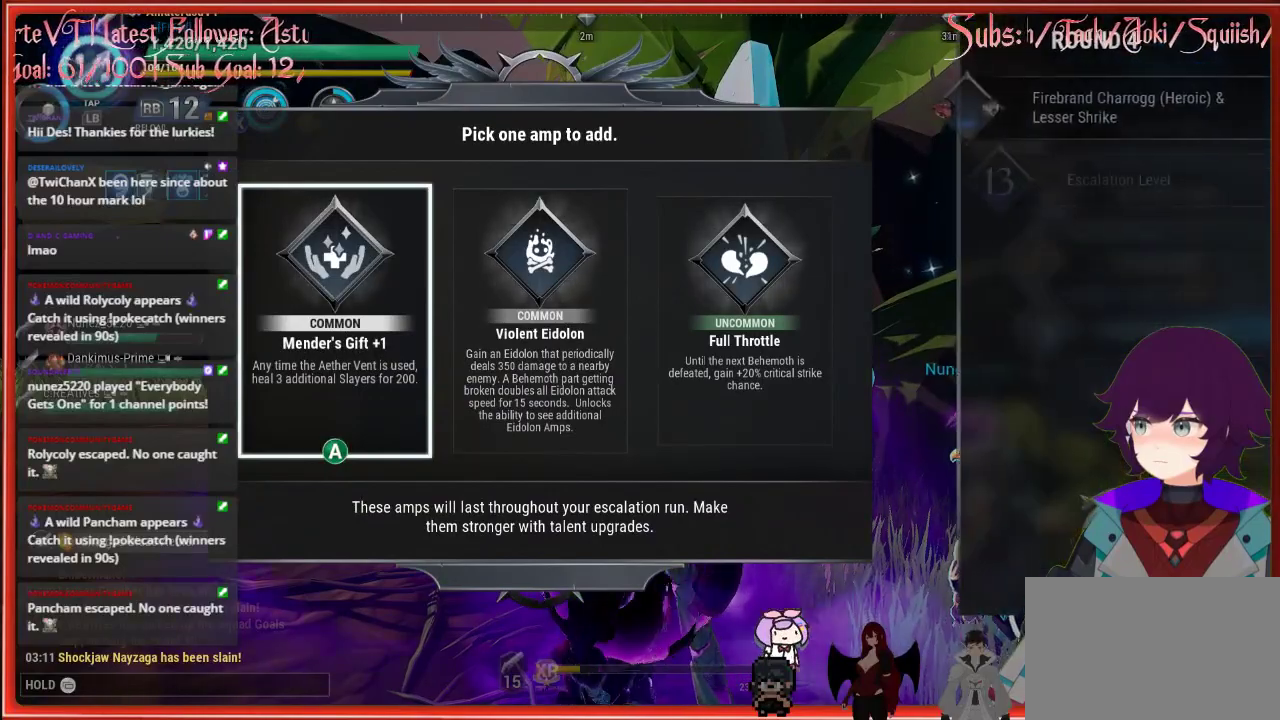
{"buttons": [], "left_stick": "center", "right_stick": "center", "events": []}
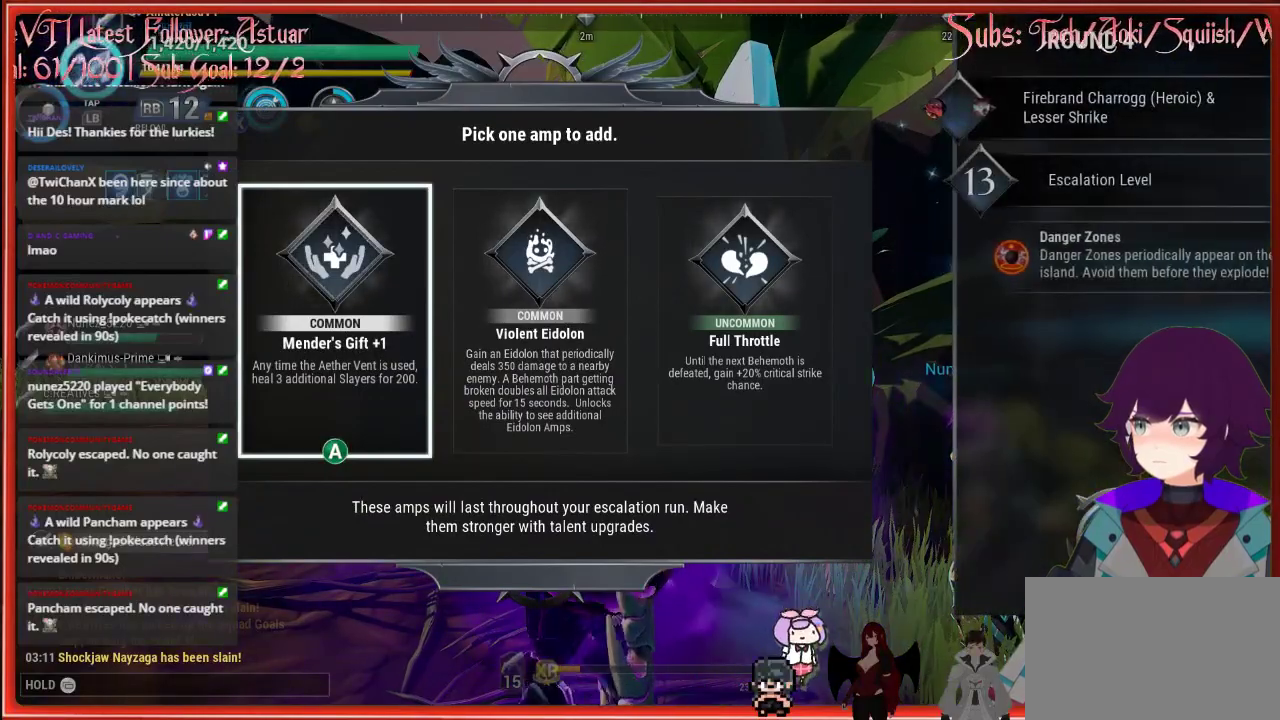
{"buttons": [], "left_stick": "center", "right_stick": "center", "events": []}
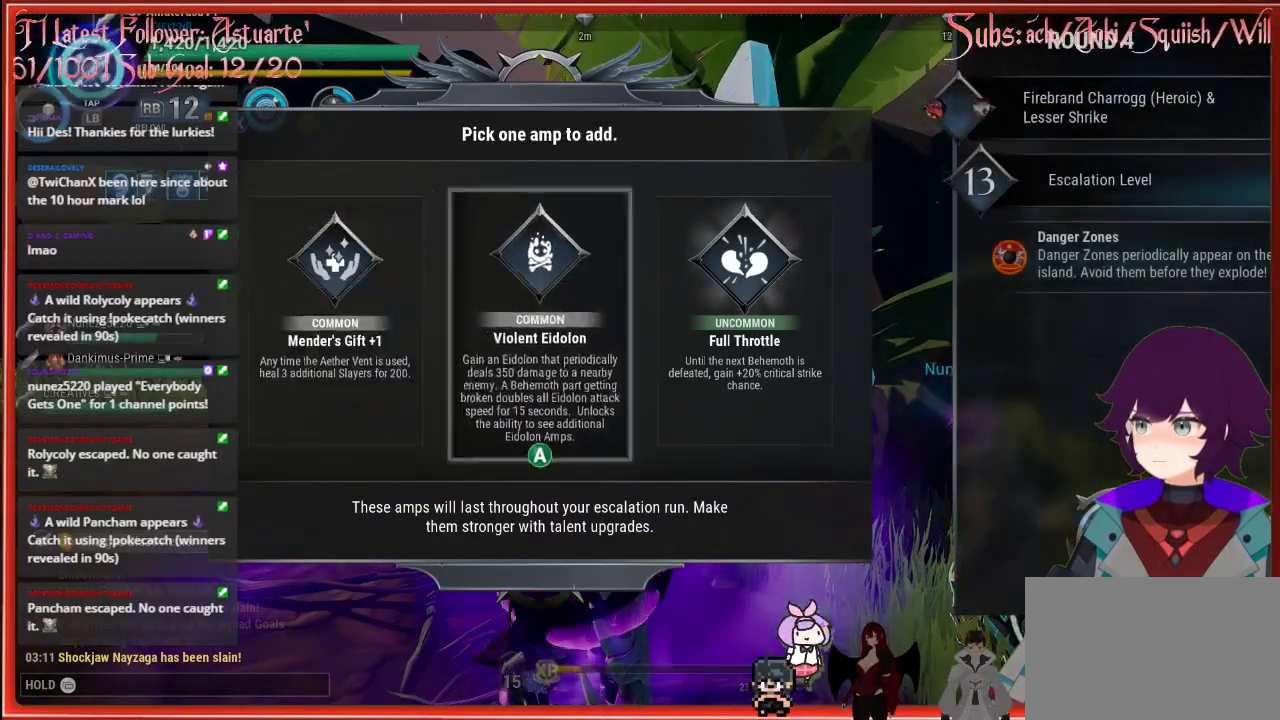
{"buttons": [], "left_stick": "center", "right_stick": "center", "events": [[217, "DPAD_RIGHT", "down"], [267, "DPAD_RIGHT", "up"]]}
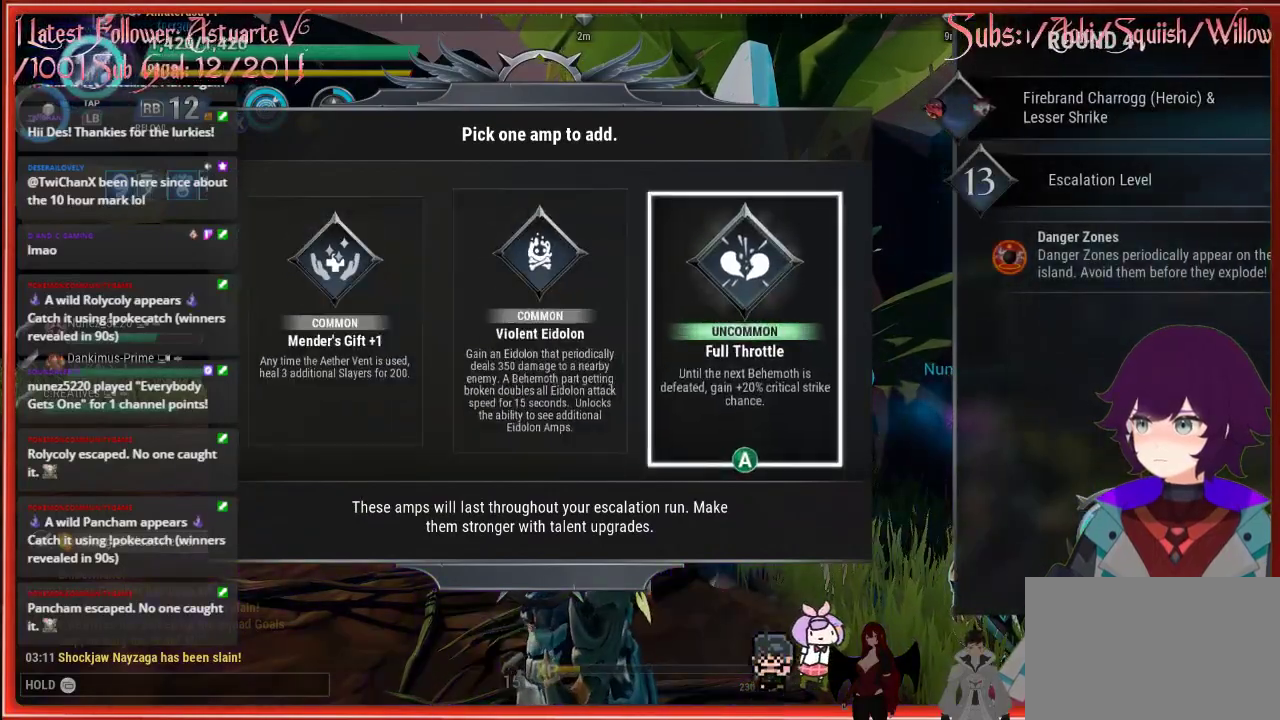
{"buttons": [], "left_stick": "center", "right_stick": "center", "events": []}
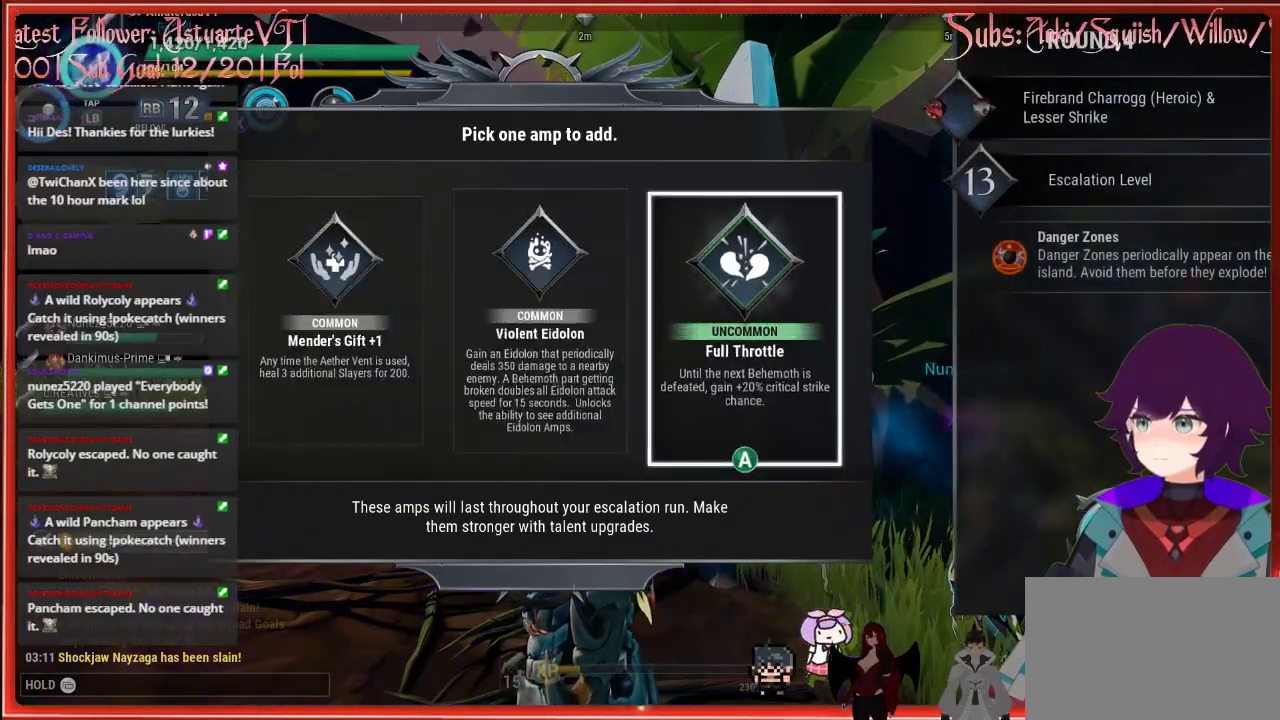
{"buttons": [], "left_stick": "left", "right_stick": "center", "events": [[333, "A", "down"], [417, "A", "up"], [450, "left_stick", "left"]]}
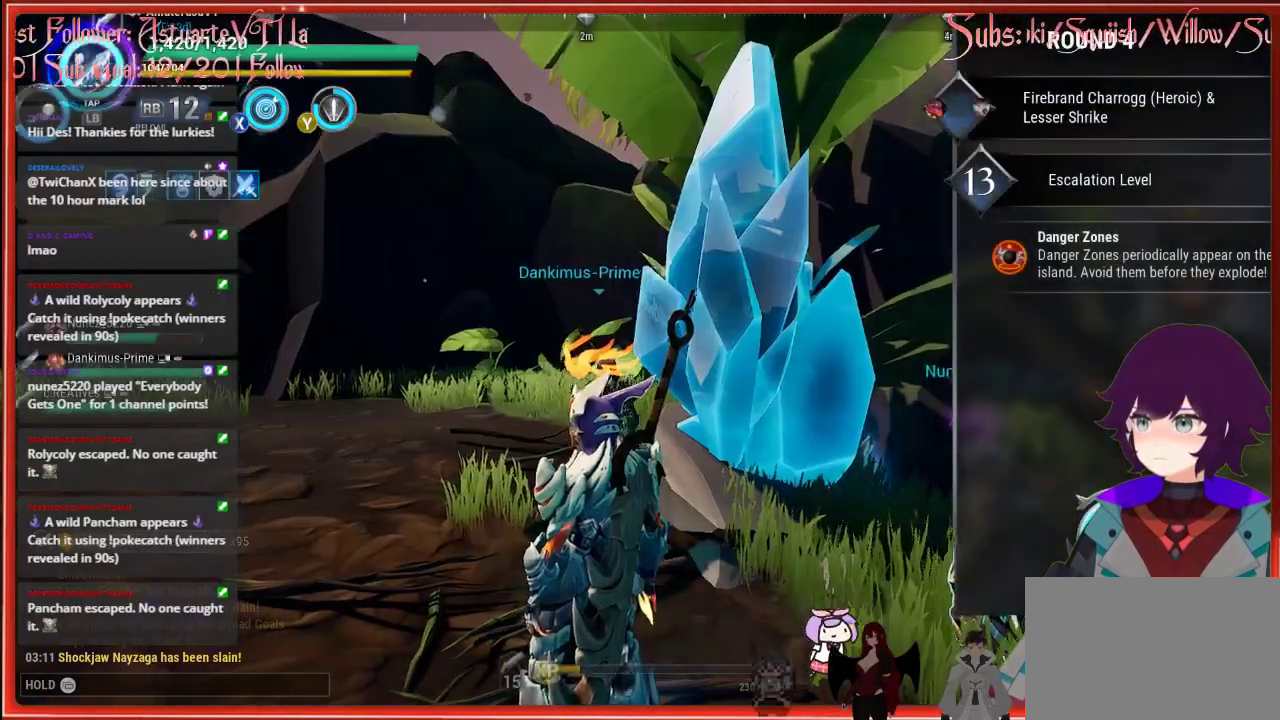
{"buttons": [], "left_stick": "up-left", "right_stick": "center", "events": [[300, "left_stick", "up-left"]]}
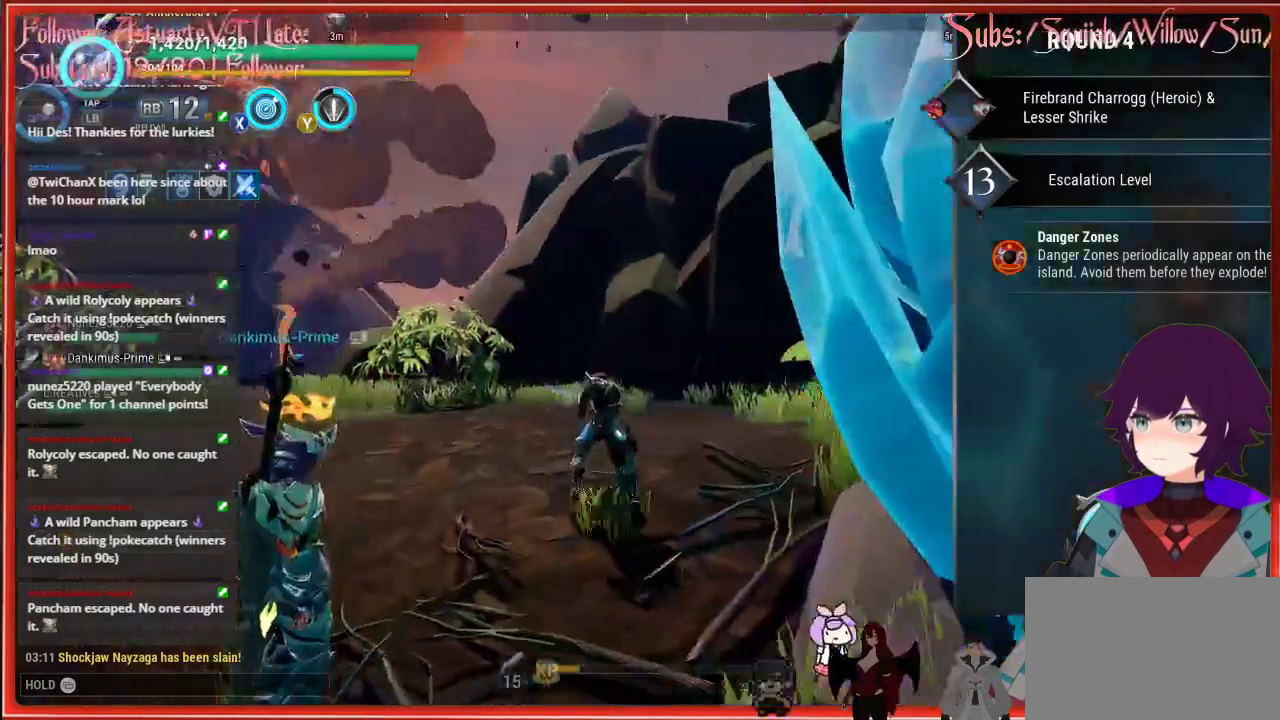
{"buttons": ["R2"], "left_stick": "up-left", "right_stick": "left", "events": [[17, "R2", "down"], [233, "right_stick", "left"]]}
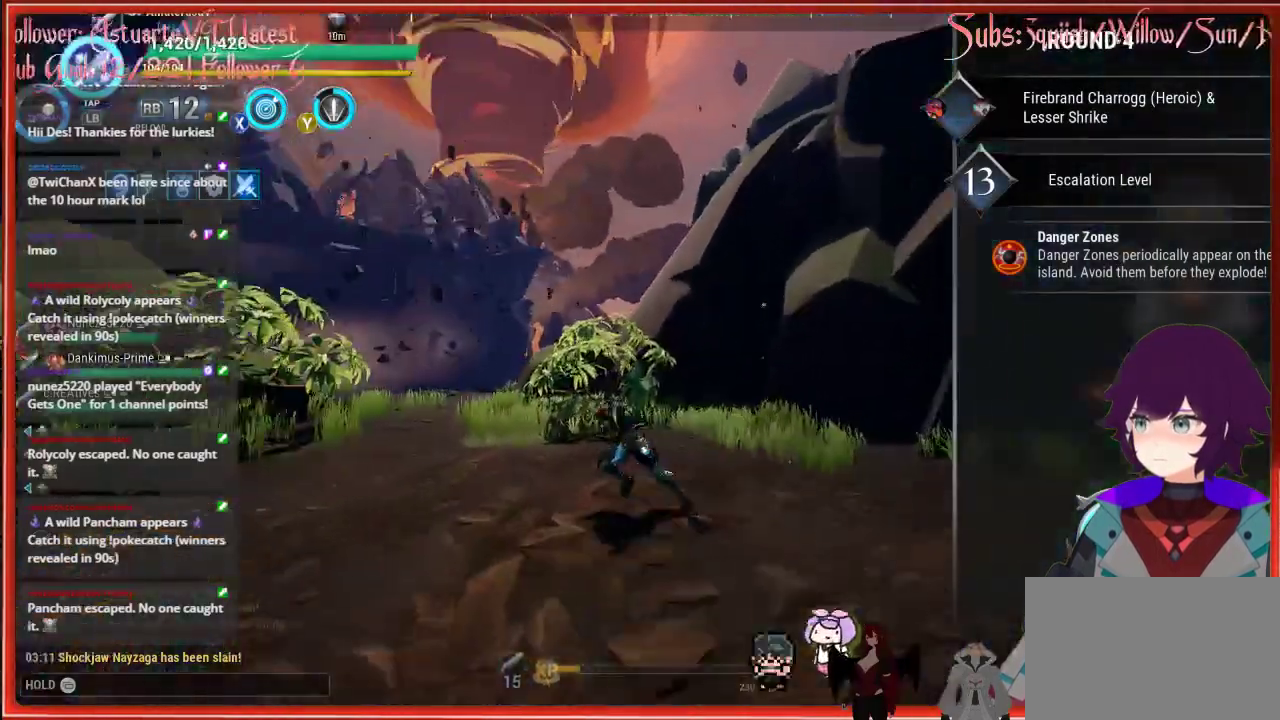
{"buttons": ["R2"], "left_stick": "up-left", "right_stick": "down-left", "events": [[217, "right_stick", "down-left"]]}
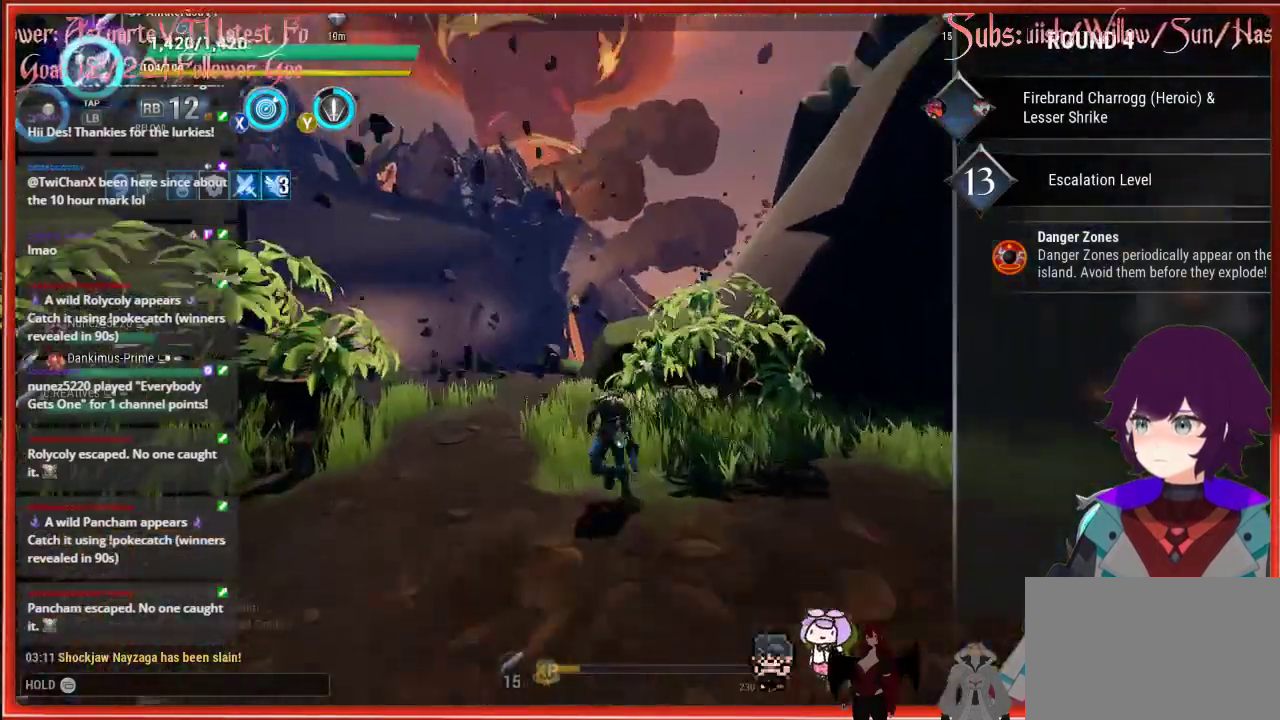
{"buttons": ["R2"], "left_stick": "up-left", "right_stick": "left", "events": [[433, "right_stick", "center"], [500, "right_stick", "left"]]}
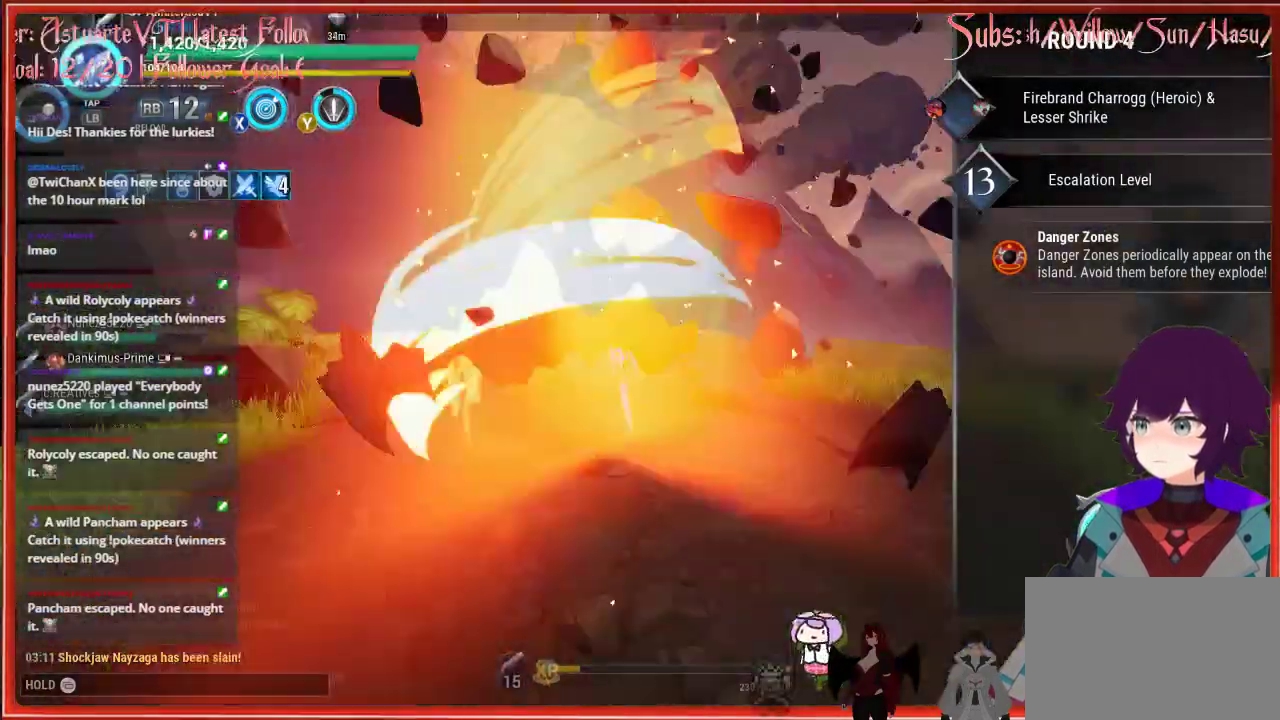
{"buttons": ["R2"], "left_stick": "up", "right_stick": "center", "events": [[367, "right_stick", "center"], [417, "left_stick", "up"]]}
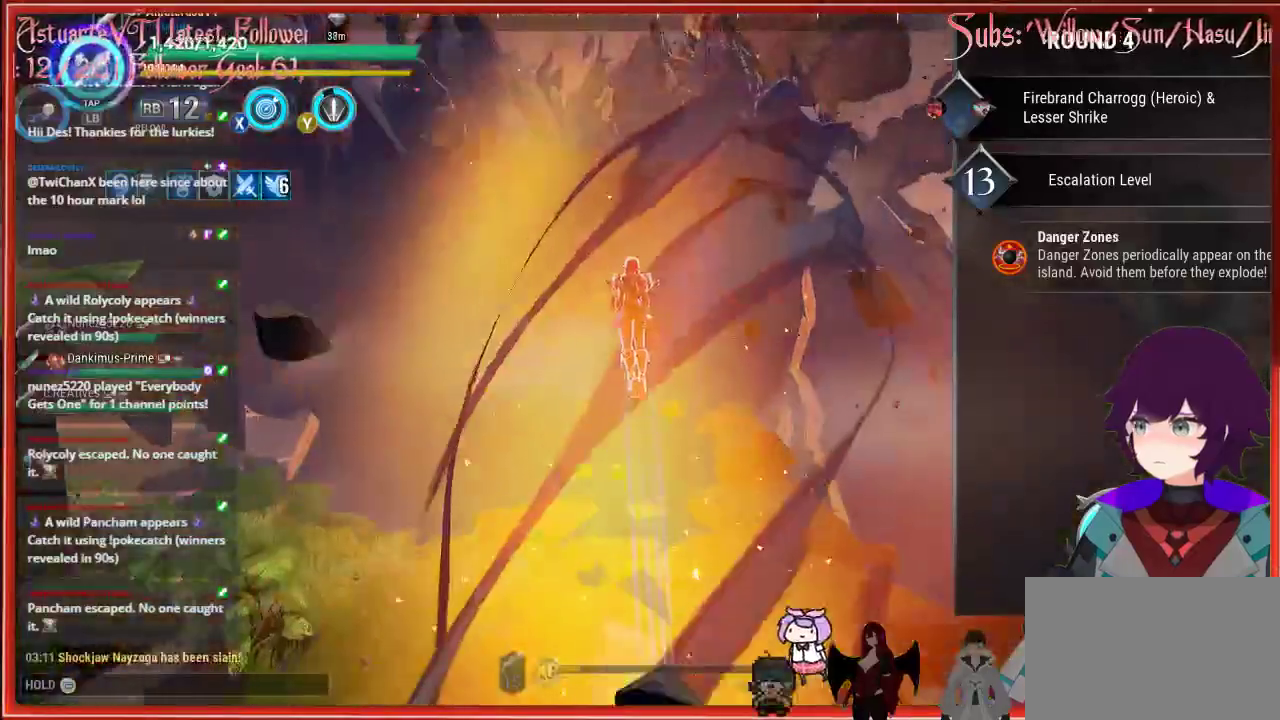
{"buttons": ["R2"], "left_stick": "up", "right_stick": "center", "events": []}
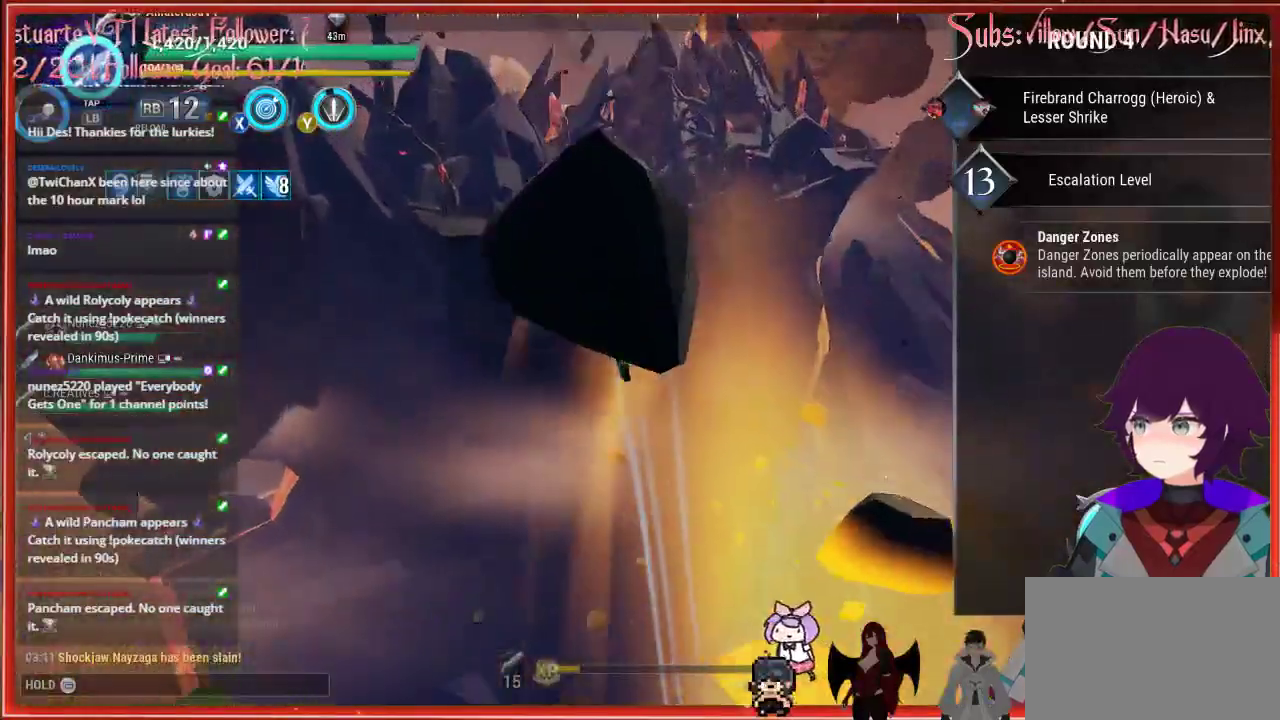
{"buttons": ["R2"], "left_stick": "up", "right_stick": "center", "events": []}
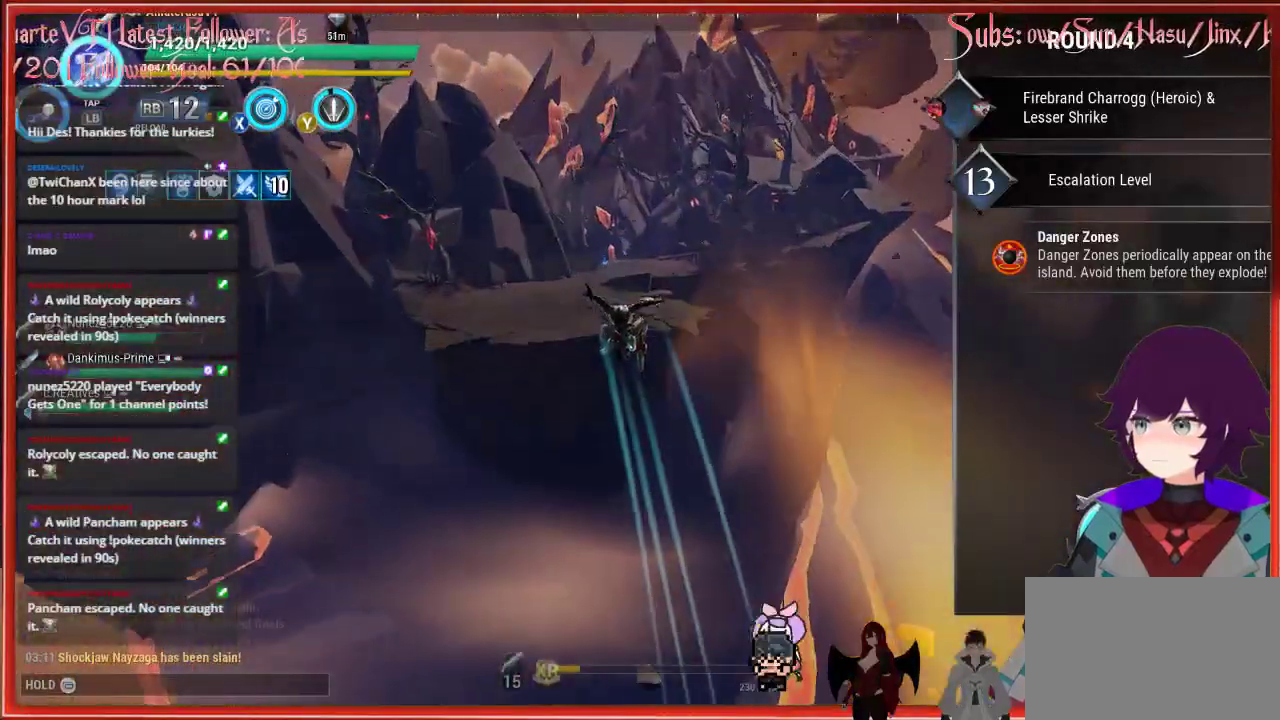
{"buttons": ["R2"], "left_stick": "up", "right_stick": "center", "events": []}
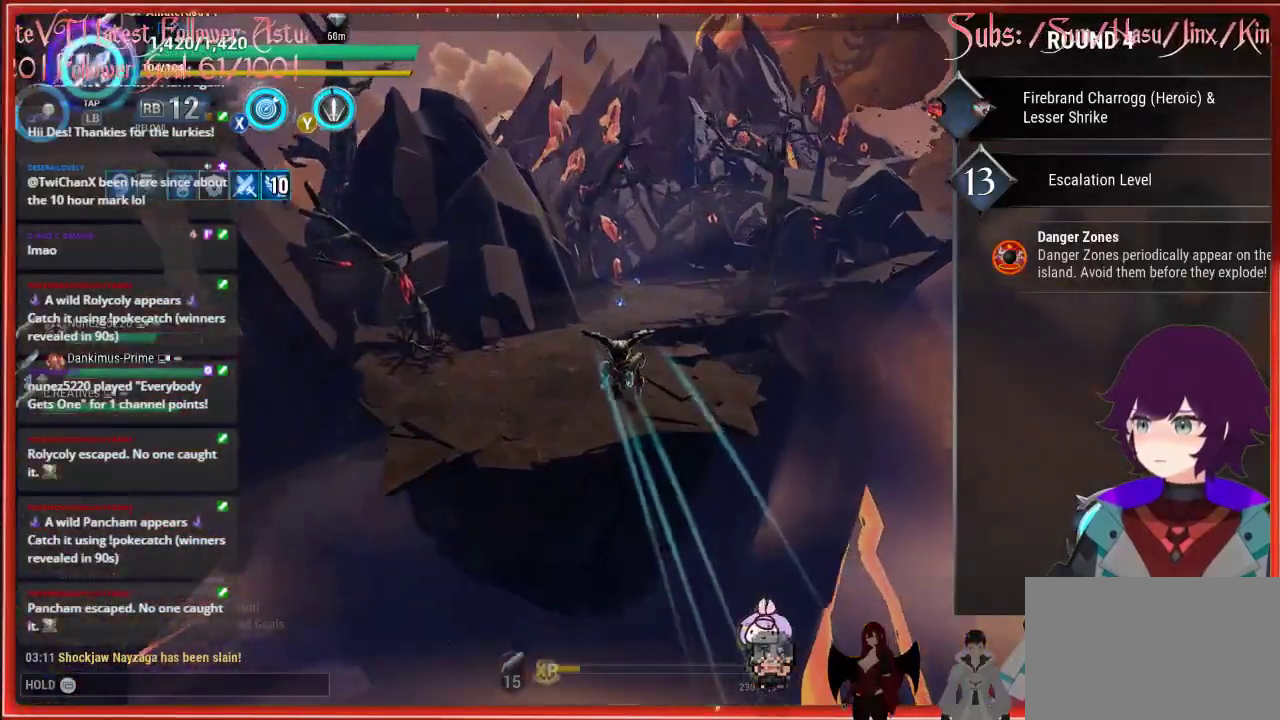
{"buttons": ["R2"], "left_stick": "up", "right_stick": "center", "events": []}
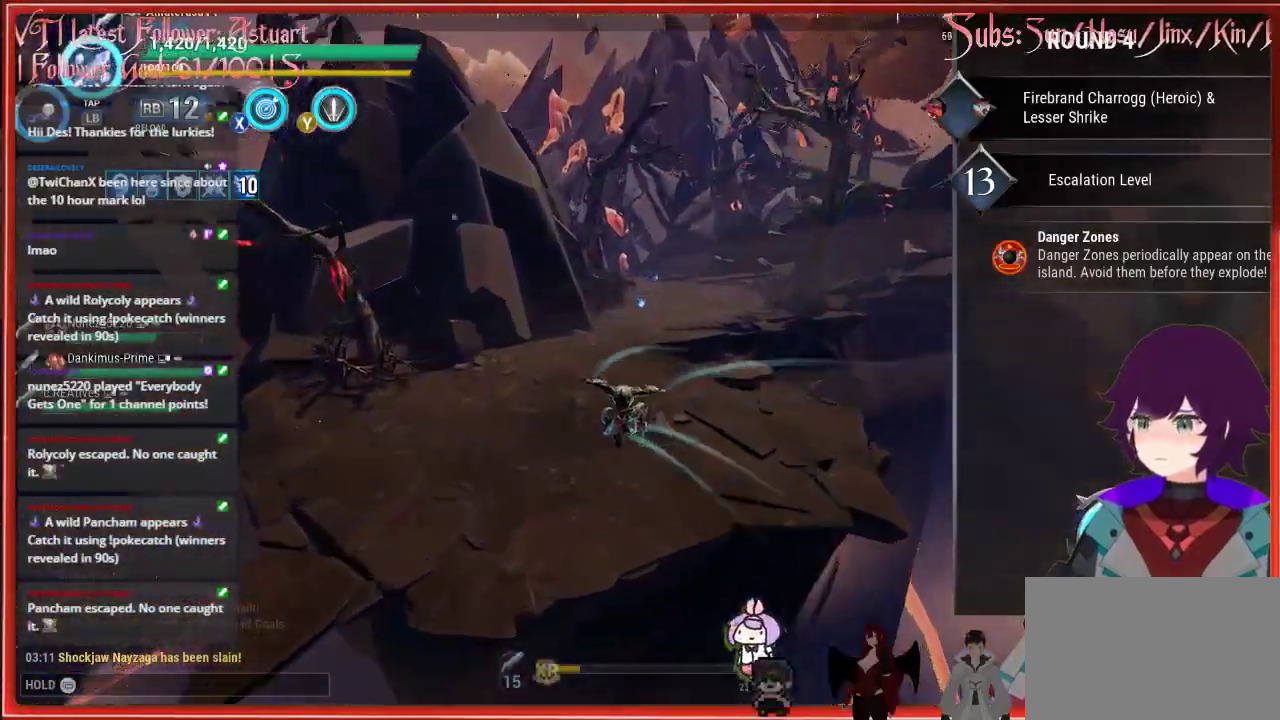
{"buttons": ["R2"], "left_stick": "up", "right_stick": "center", "events": []}
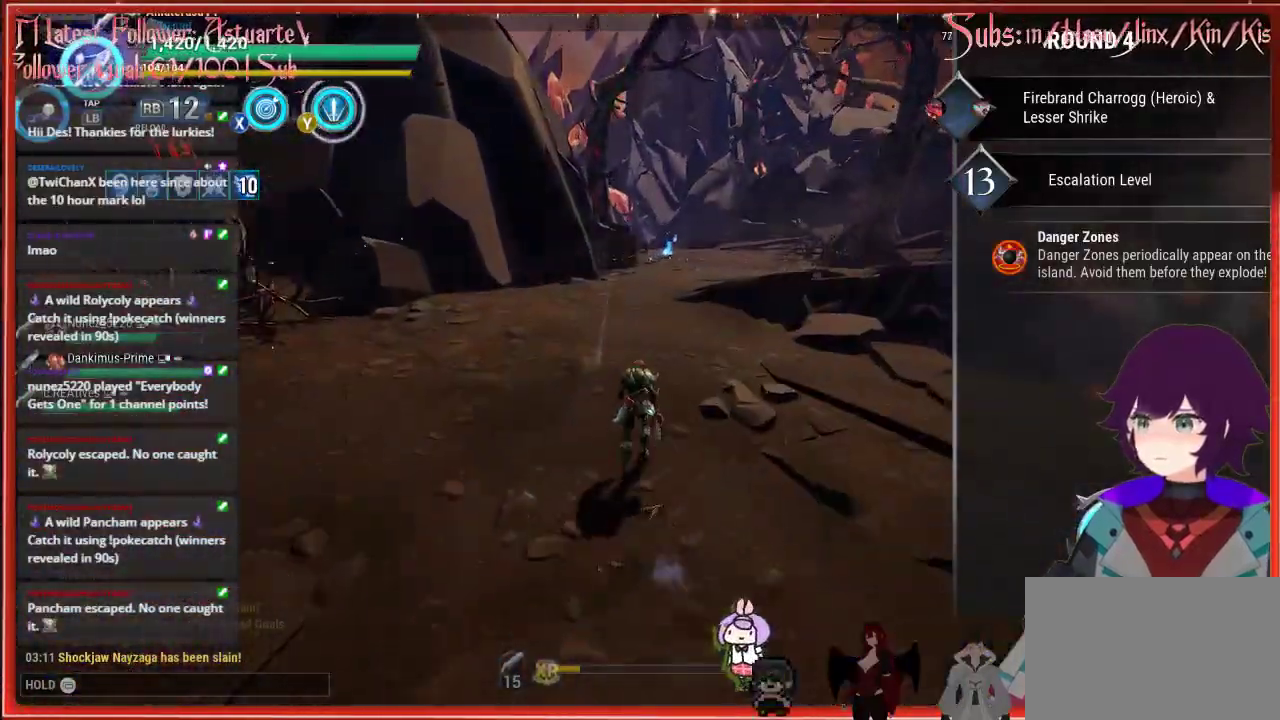
{"buttons": ["R2"], "left_stick": "up", "right_stick": "up-right", "events": [[267, "right_stick", "up-right"]]}
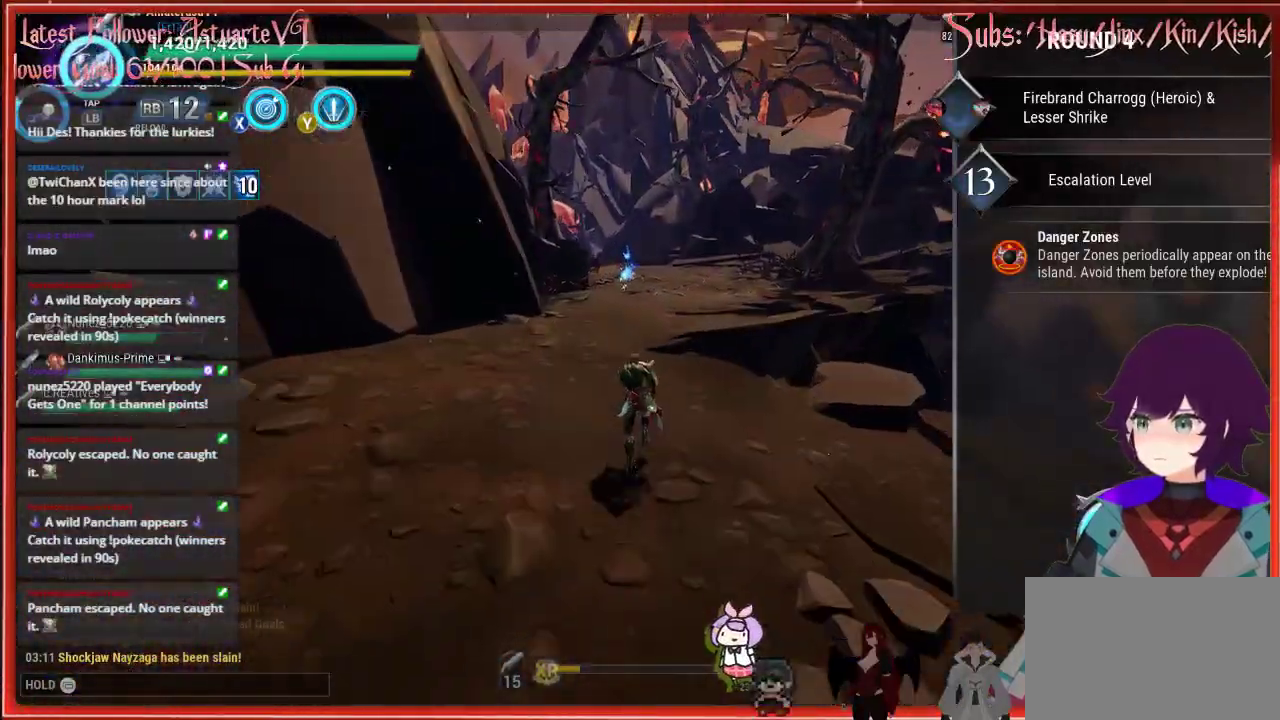
{"buttons": ["R2"], "left_stick": "up", "right_stick": "center", "events": [[17, "right_stick", "center"]]}
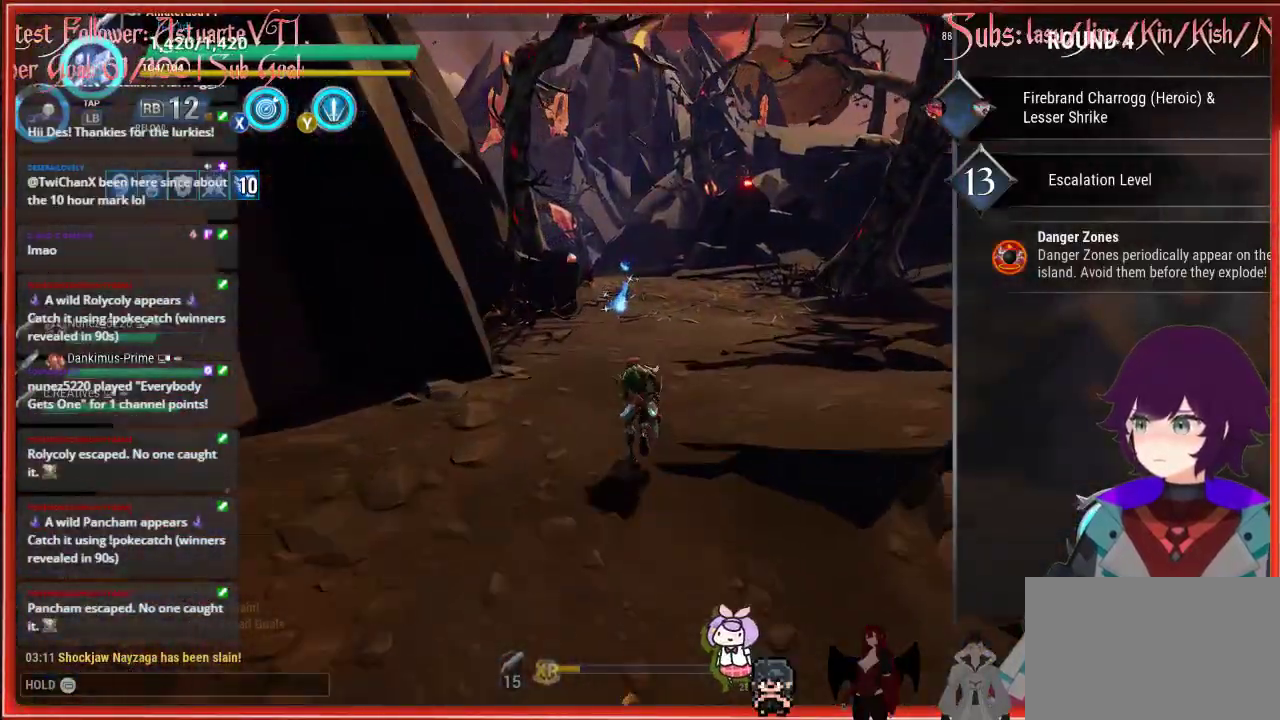
{"buttons": ["R2"], "left_stick": "up", "right_stick": "center", "events": []}
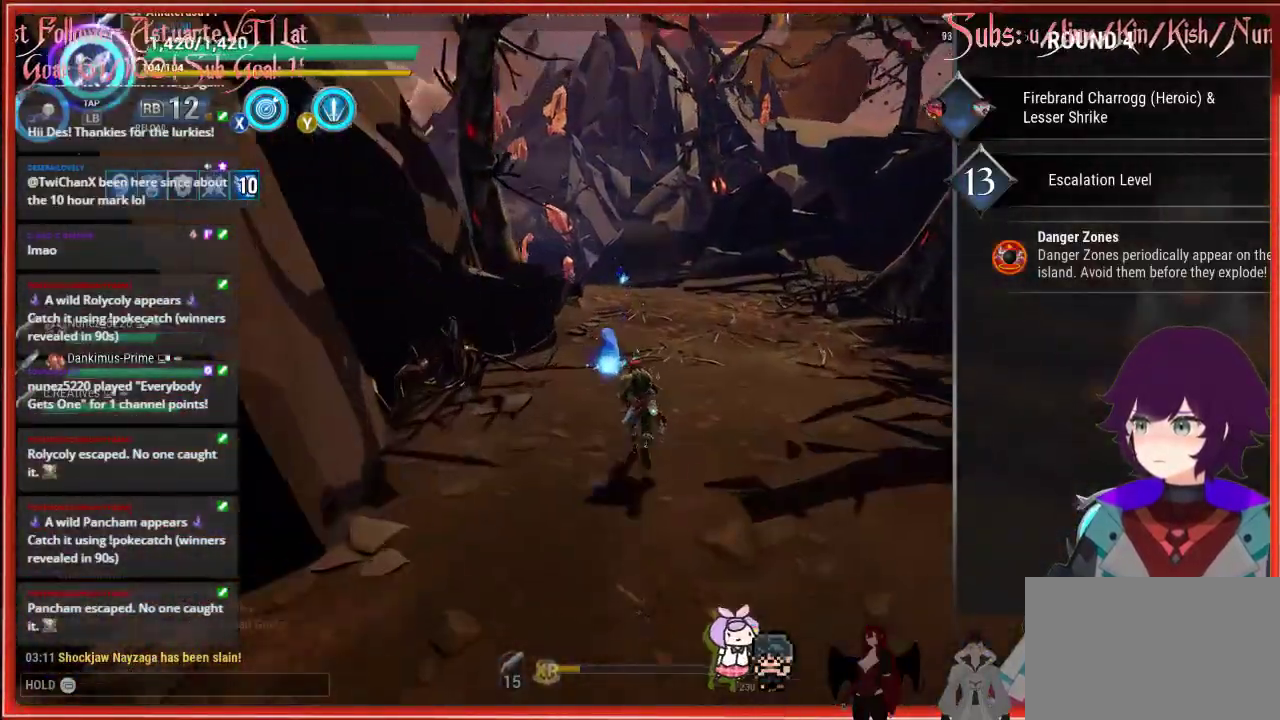
{"buttons": ["R2"], "left_stick": "up", "right_stick": "center", "events": []}
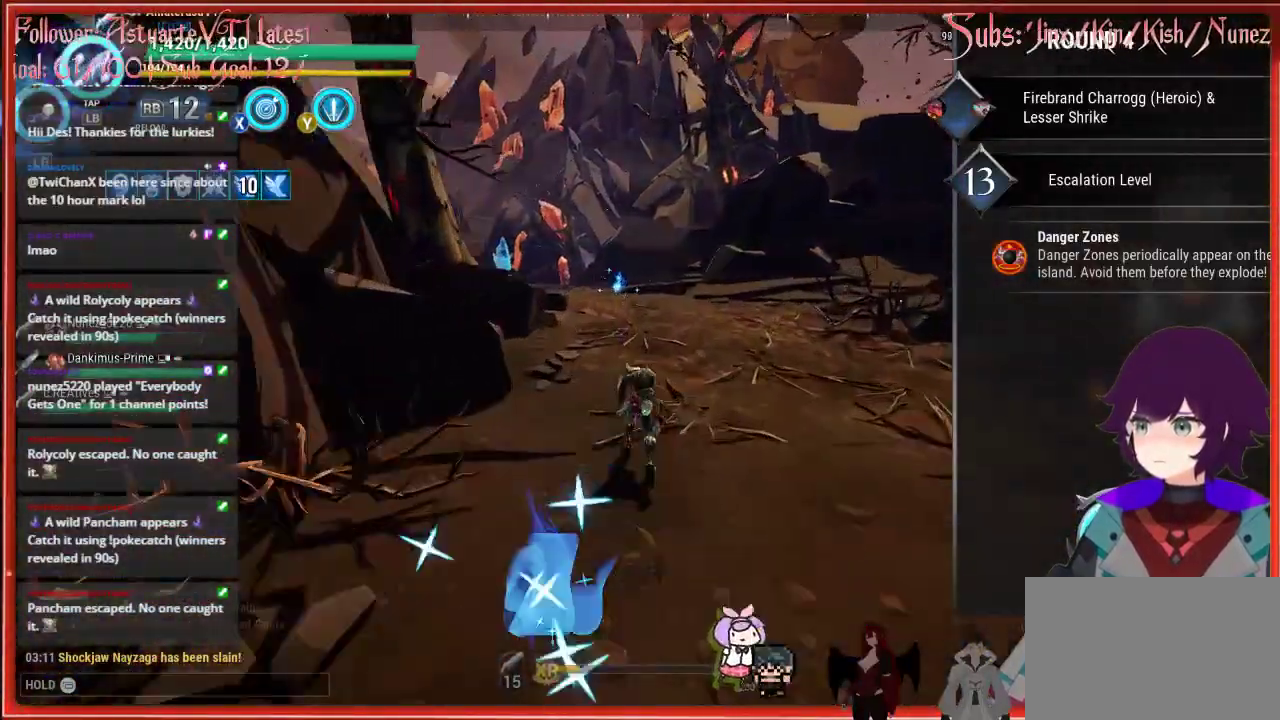
{"buttons": ["R2"], "left_stick": "up", "right_stick": "center", "events": []}
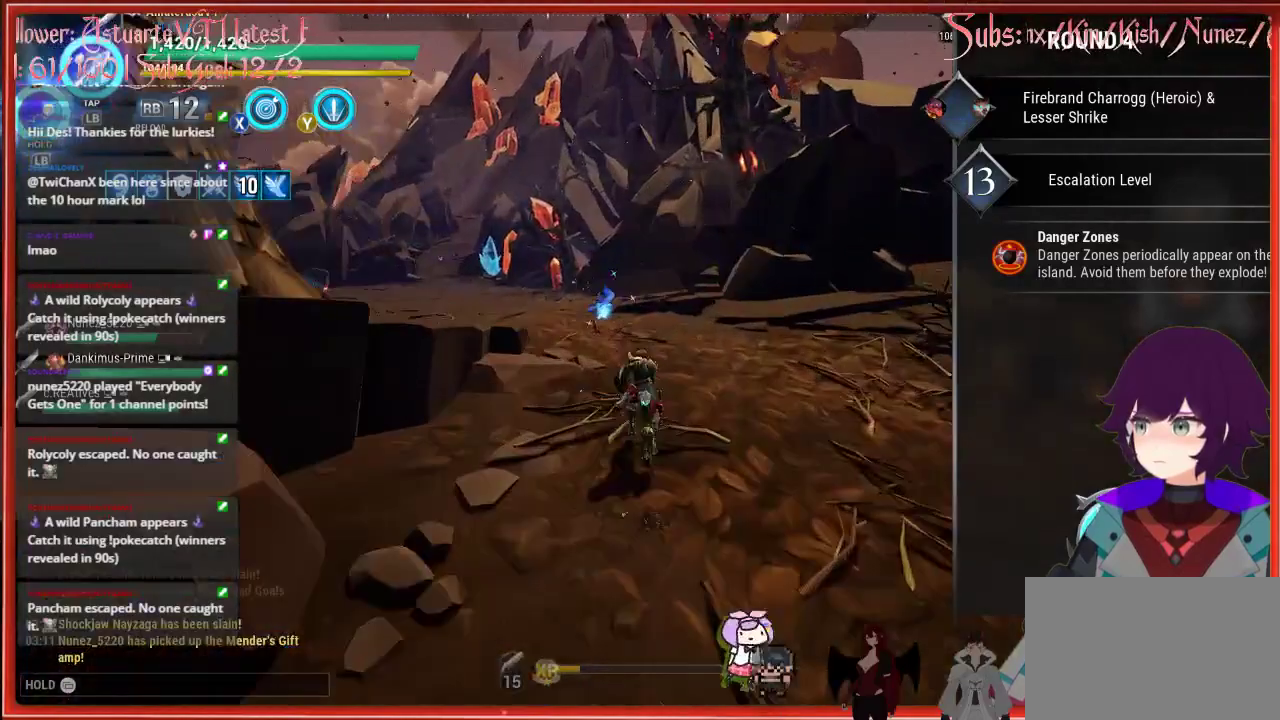
{"buttons": ["R2"], "left_stick": "up-left", "right_stick": "center", "events": [[317, "left_stick", "up-left"]]}
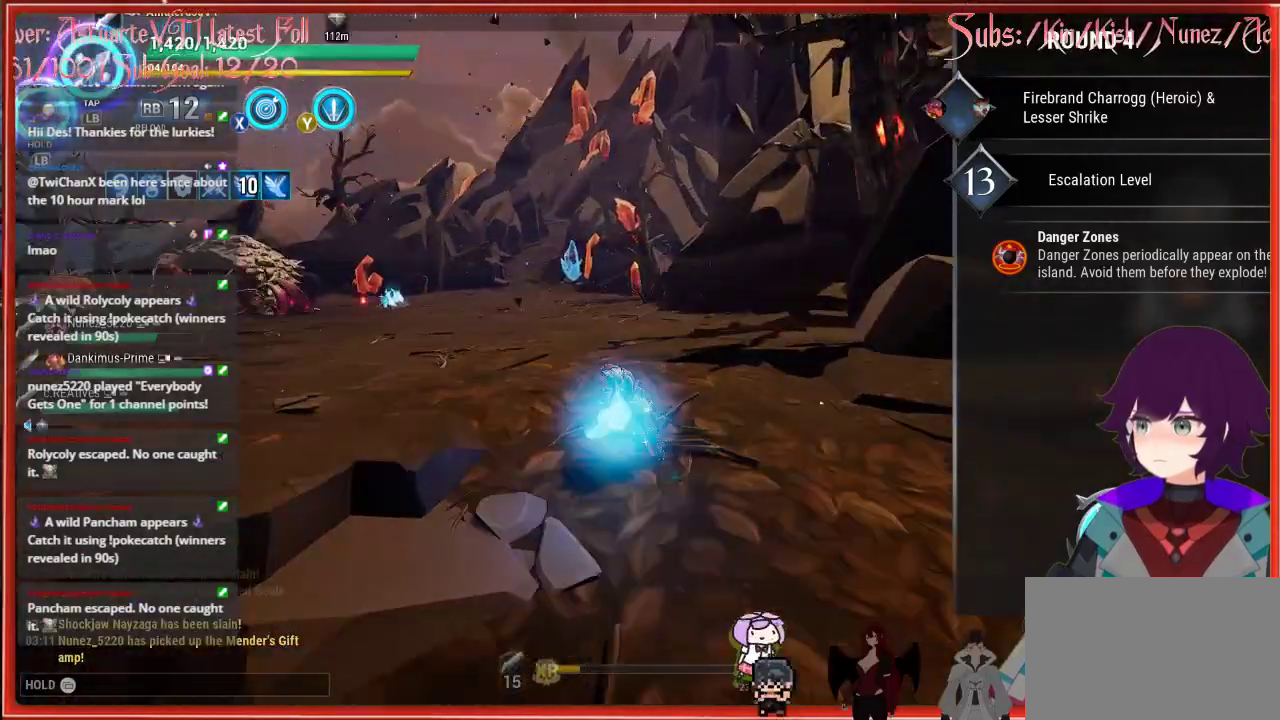
{"buttons": [], "left_stick": "down-left", "right_stick": "center", "events": [[350, "R2", "up"], [417, "Y", "down"], [450, "left_stick", "down-left"], [483, "Y", "up"]]}